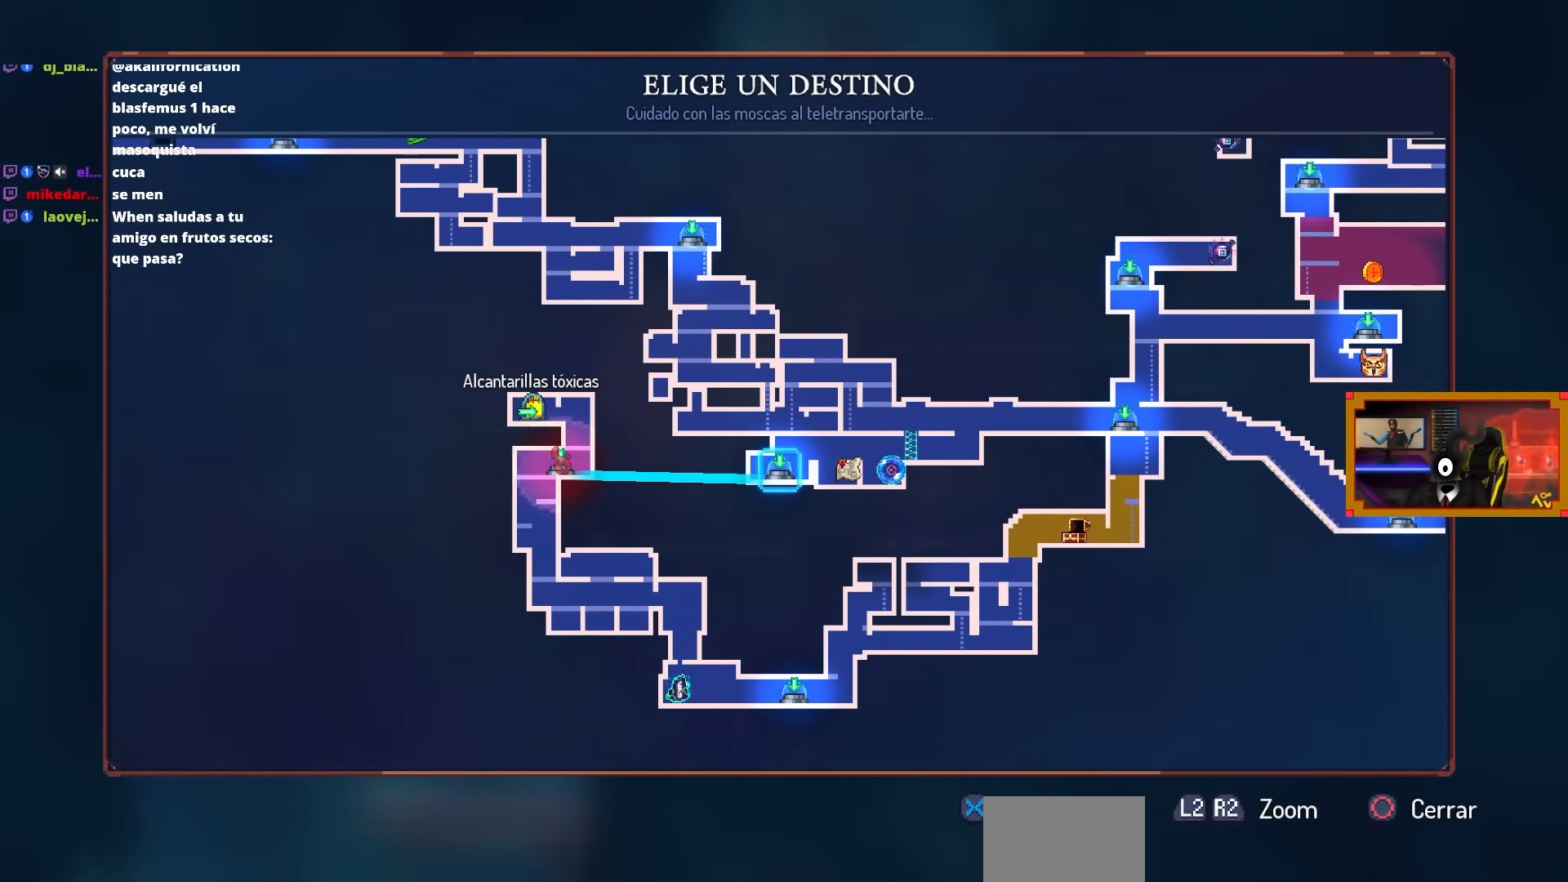
Gameplay with a controller (PlayStation layout); each line is a JSON object with the inputs held at the frame after it. "events" lists button and stick changes between this image and that frame as [ms after this image, input, new state], when the widget could be followed in between.
{"buttons": [], "left_stick": "center", "right_stick": "center", "events": []}
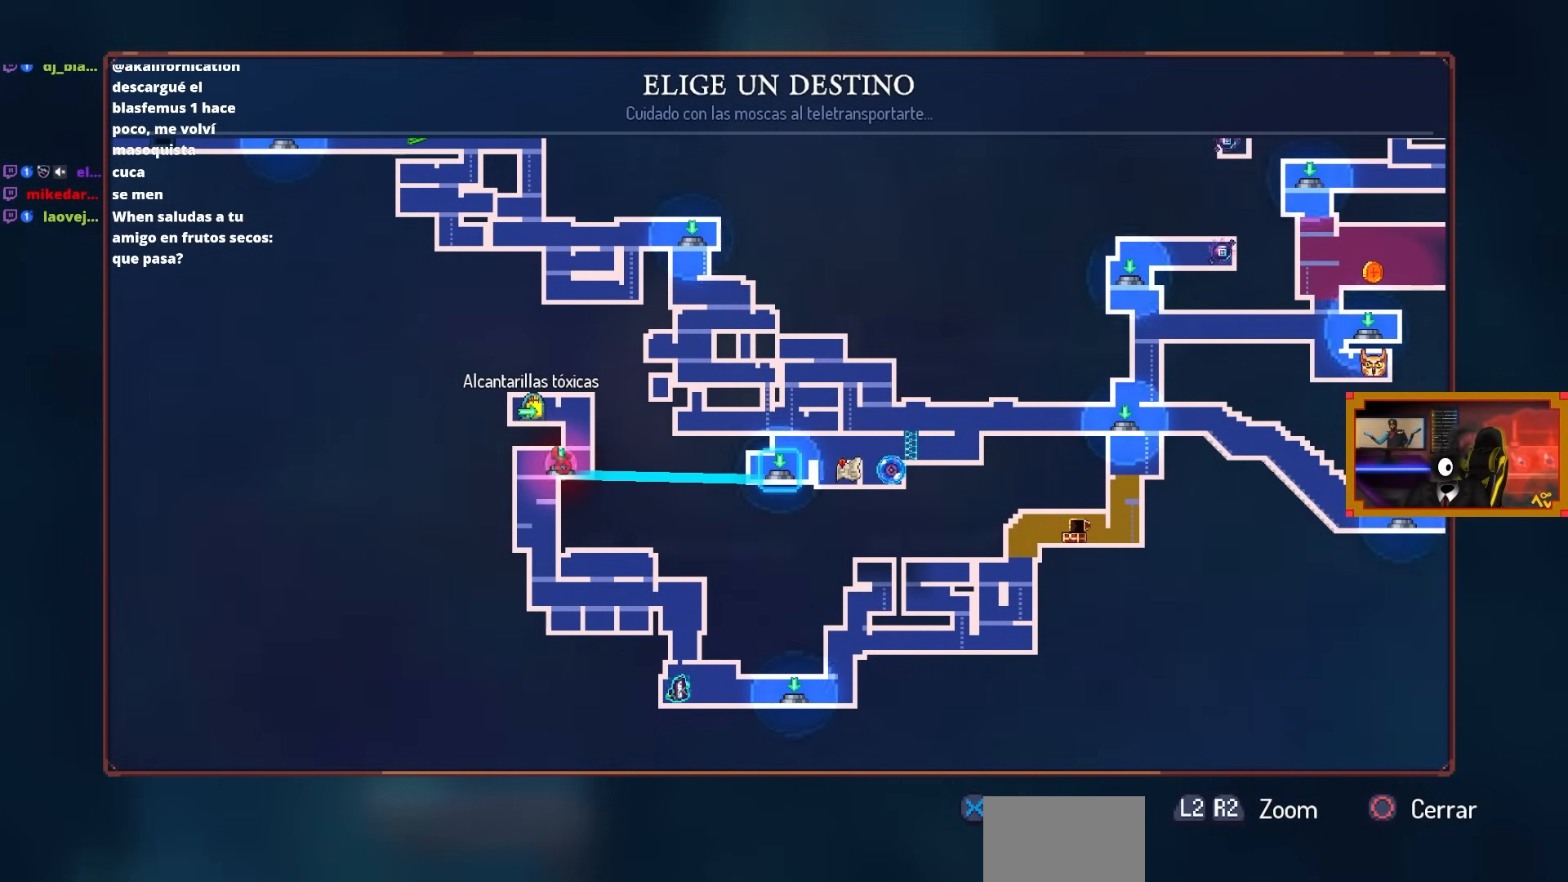
{"buttons": [], "left_stick": "center", "right_stick": "center", "events": []}
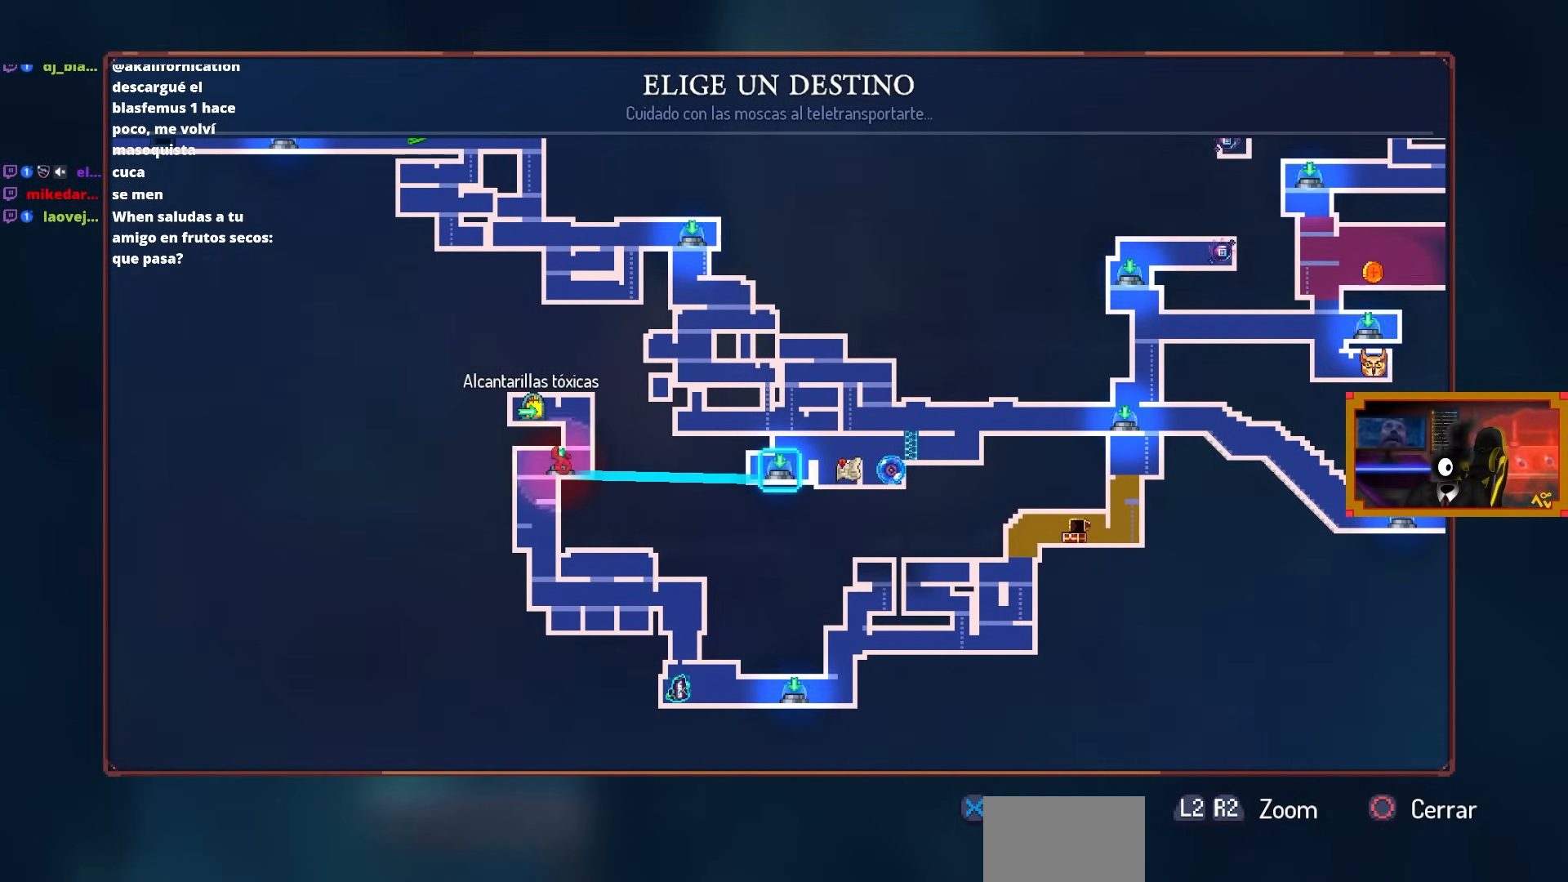
{"buttons": [], "left_stick": "center", "right_stick": "center", "events": [[183, "DPAD_RIGHT", "down"], [333, "DPAD_RIGHT", "up"]]}
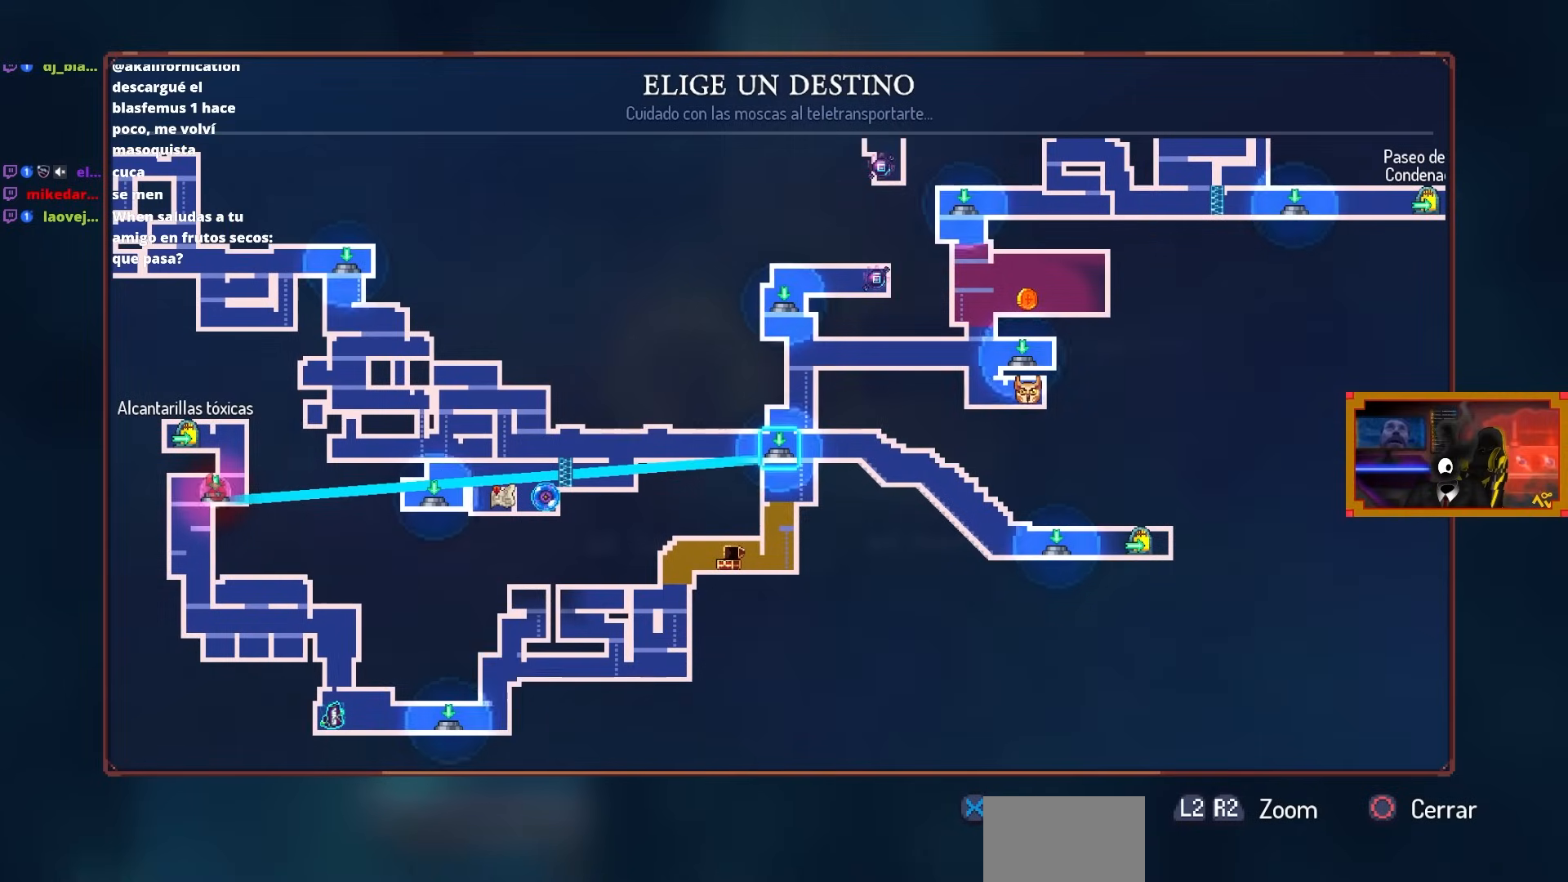
{"buttons": [], "left_stick": "center", "right_stick": "center", "events": []}
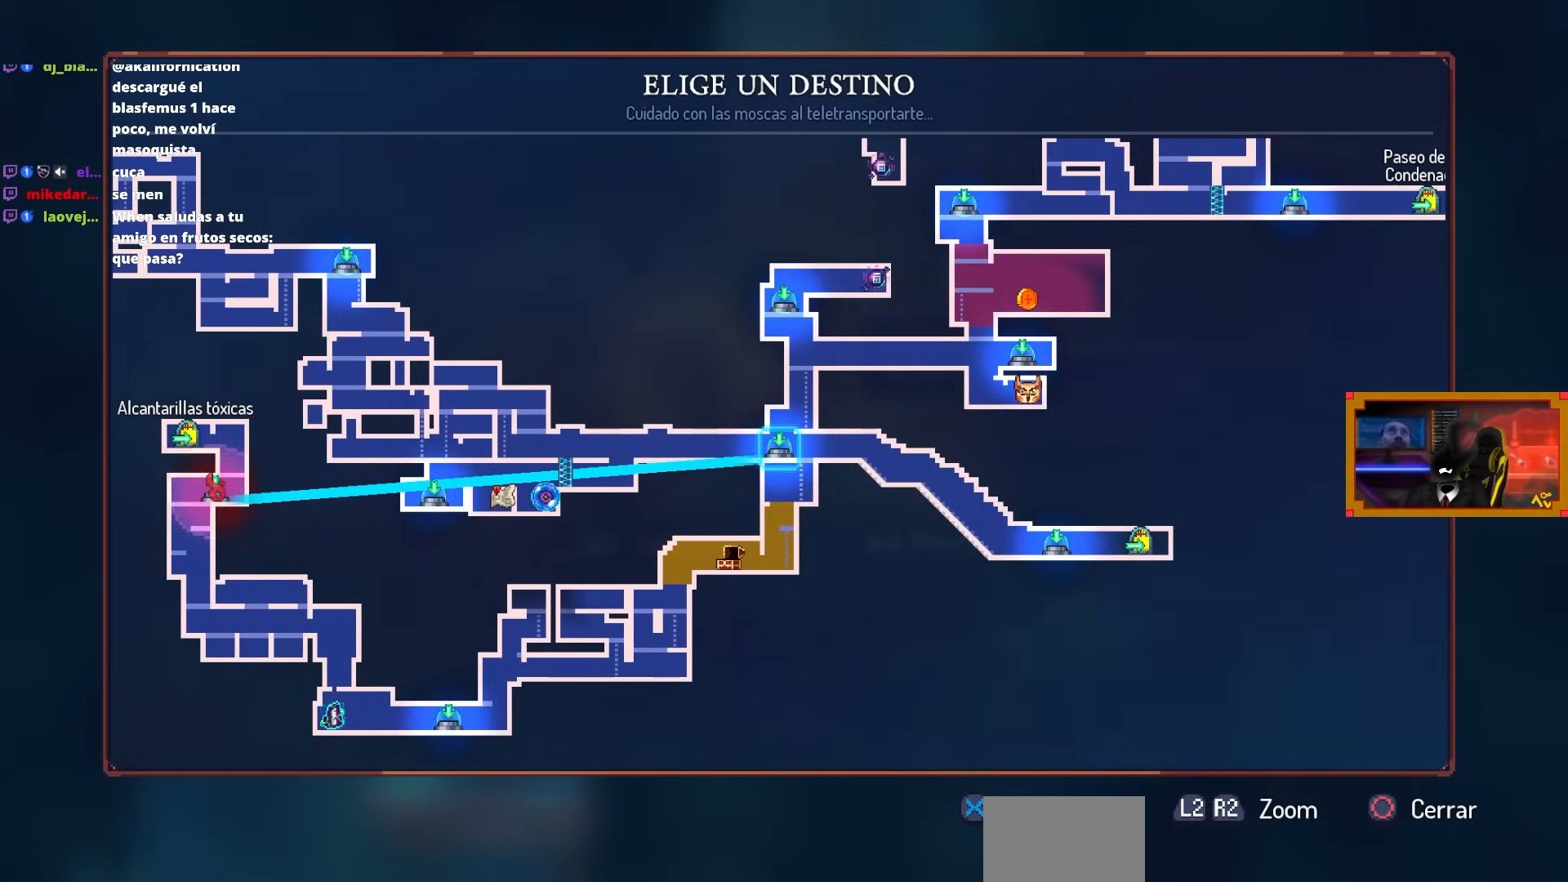
{"buttons": [], "left_stick": "center", "right_stick": "center", "events": [[183, "DPAD_UP", "down"], [367, "DPAD_UP", "up"]]}
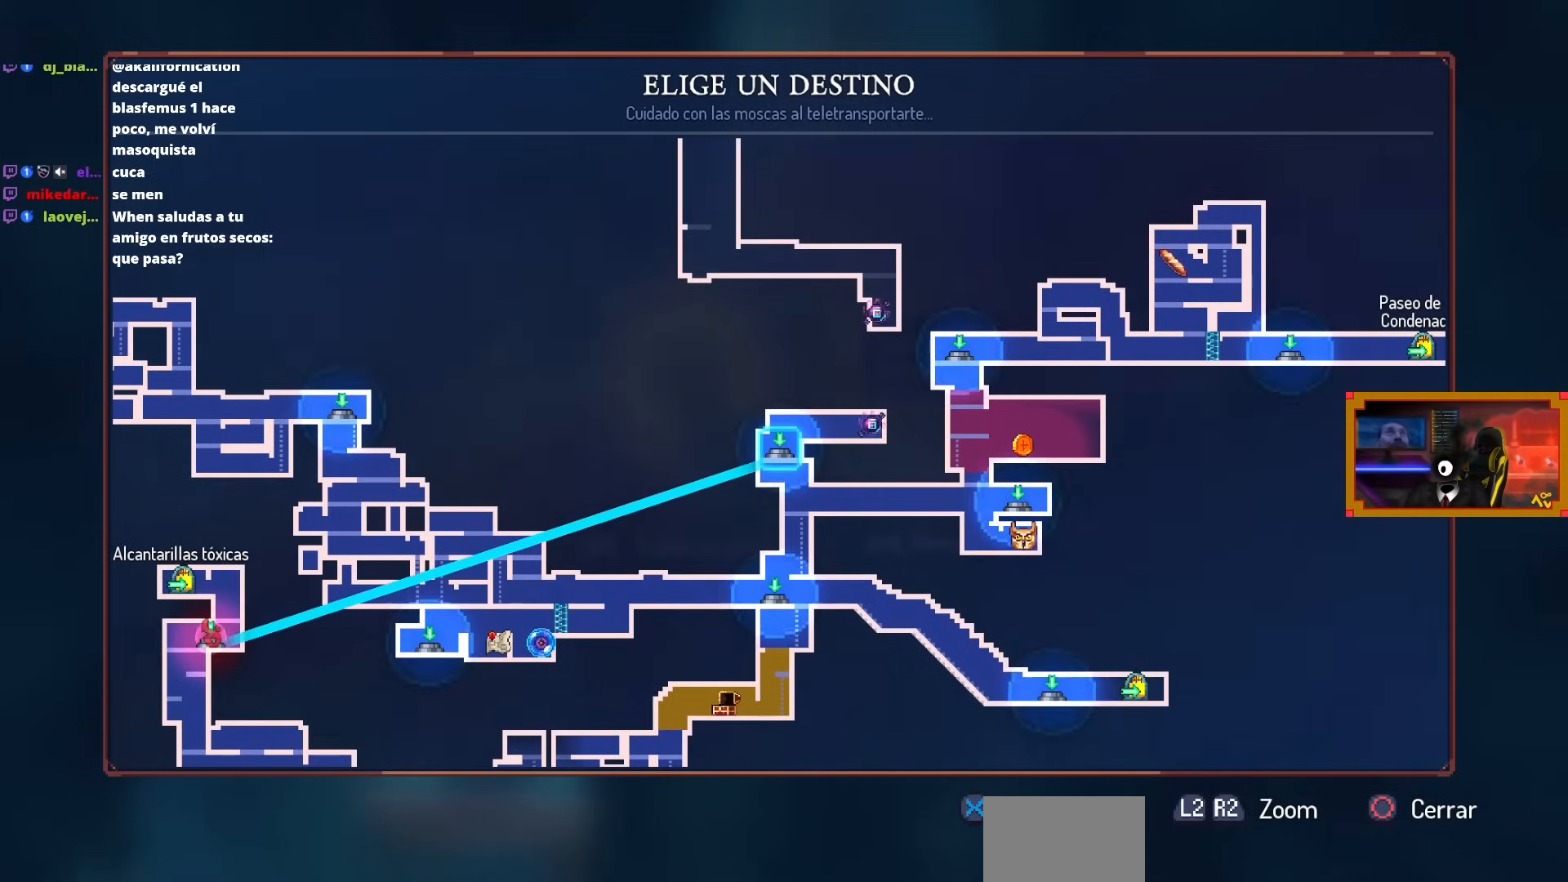
{"buttons": [], "left_stick": "center", "right_stick": "center", "events": []}
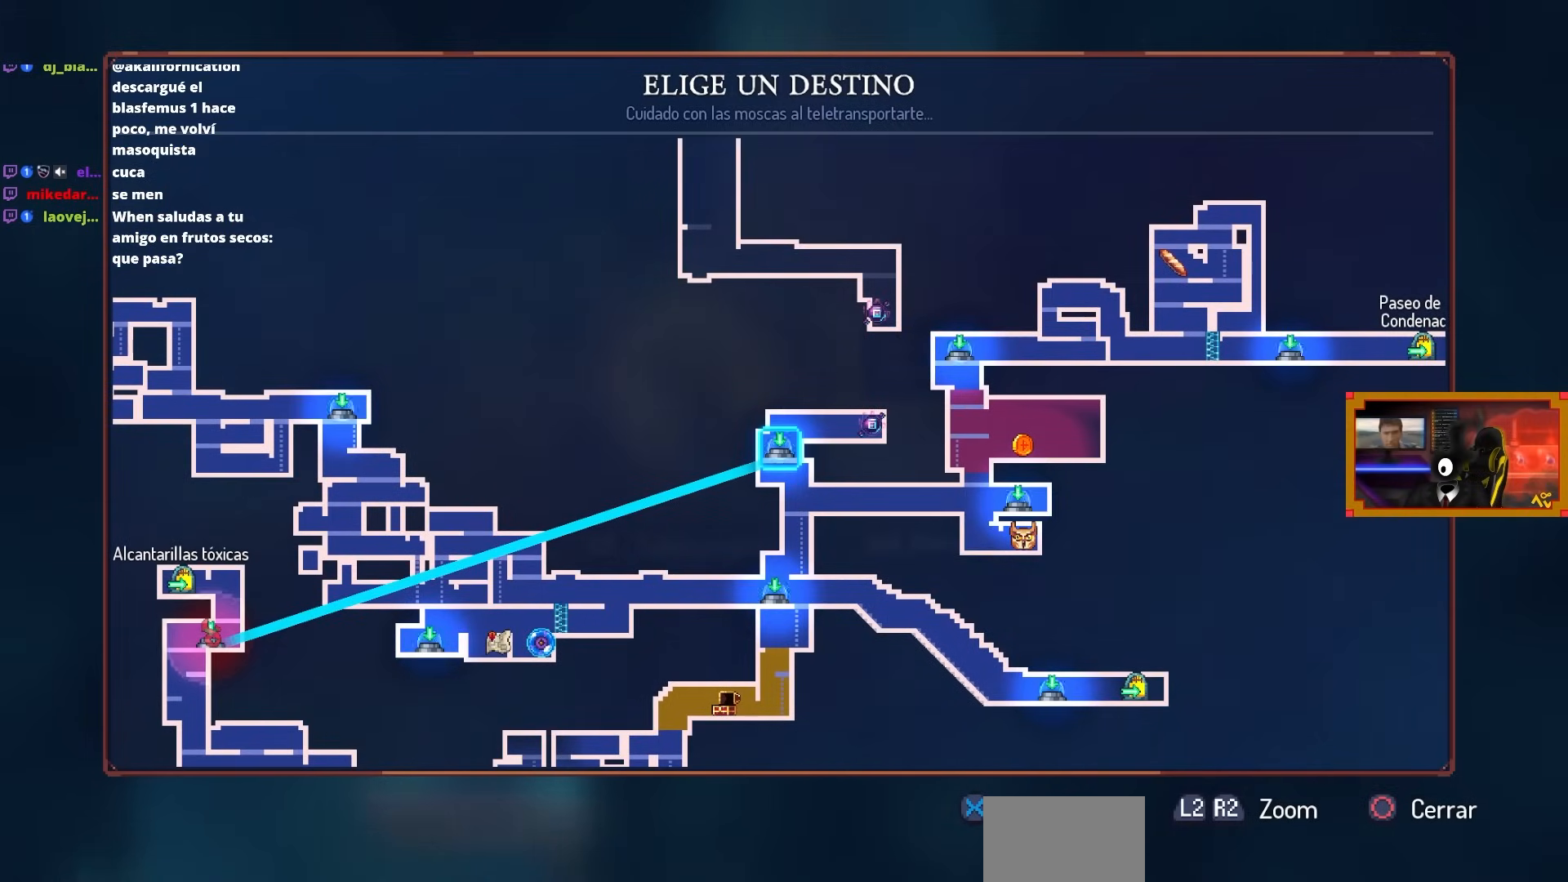
{"buttons": [], "left_stick": "center", "right_stick": "center", "events": []}
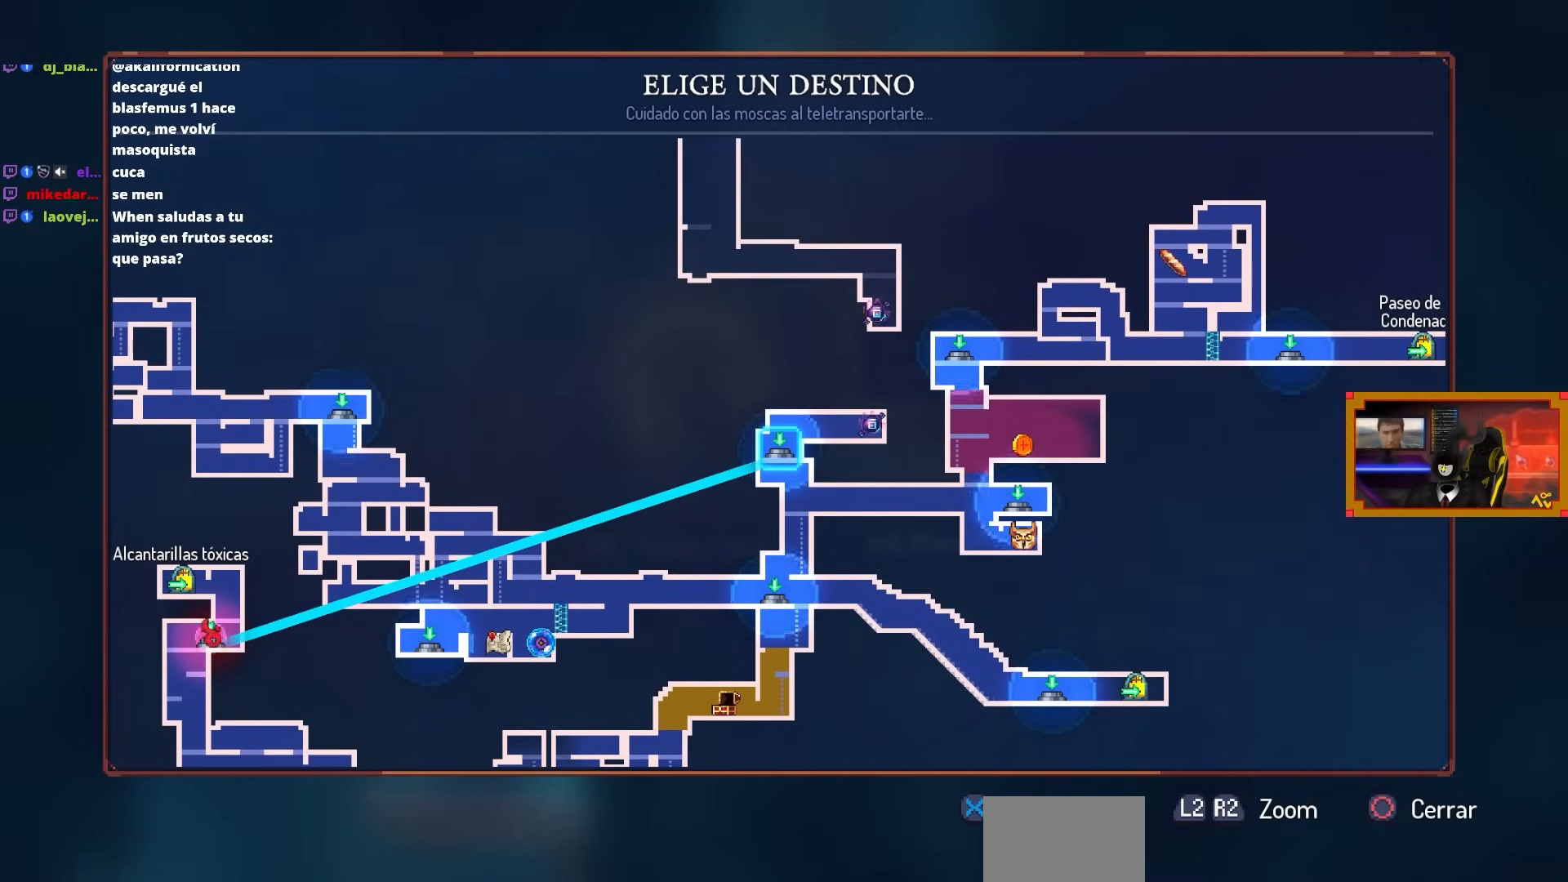
{"buttons": [], "left_stick": "center", "right_stick": "center", "events": []}
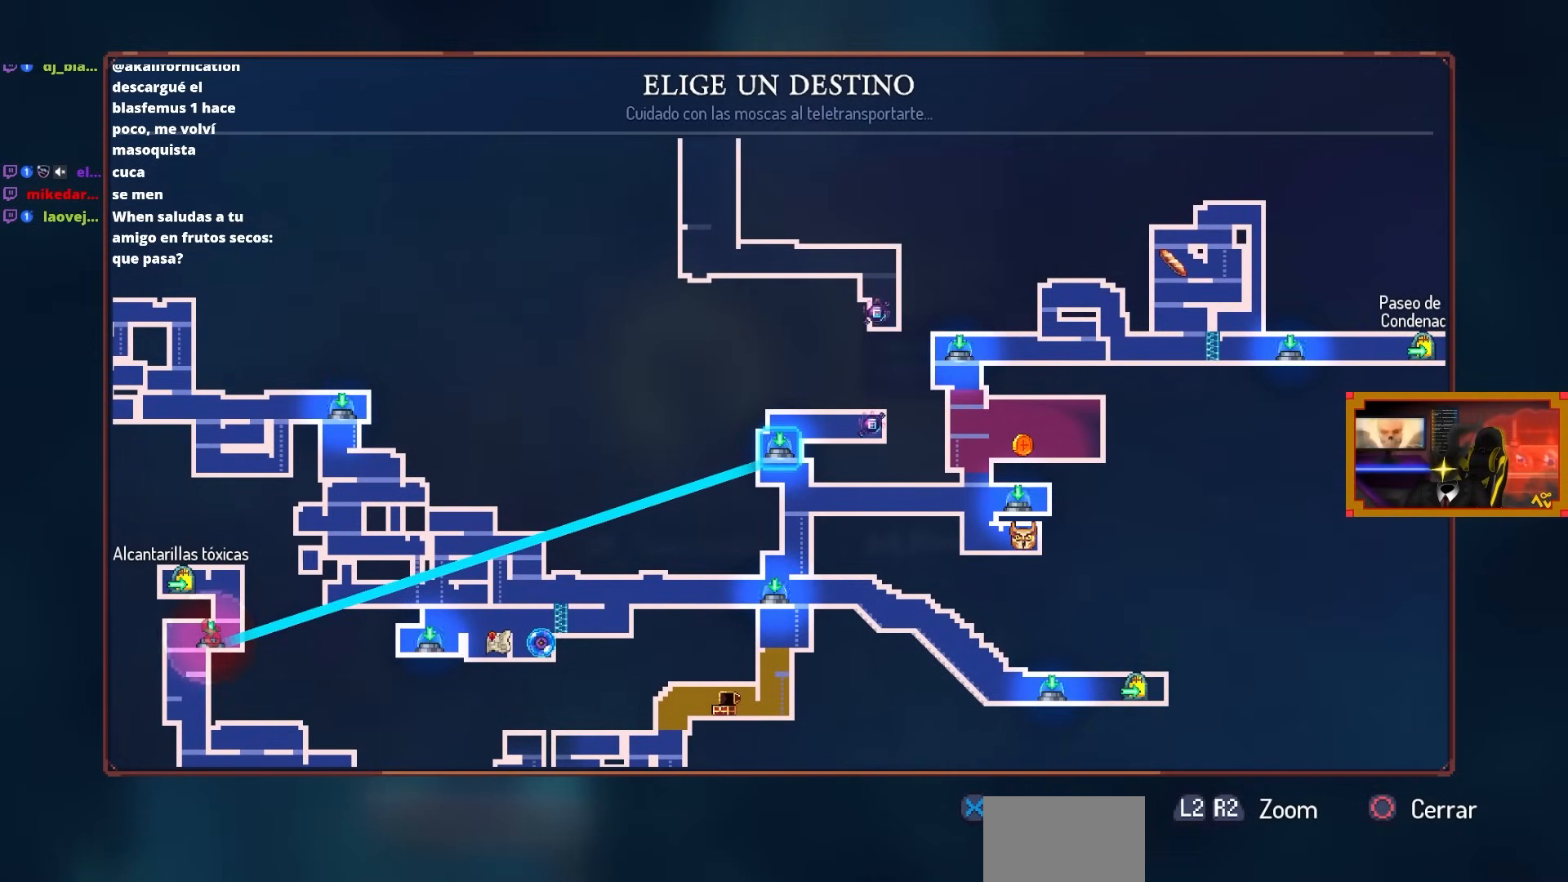
{"buttons": [], "left_stick": "center", "right_stick": "center", "events": [[117, "DPAD_UP", "down"], [283, "DPAD_UP", "up"]]}
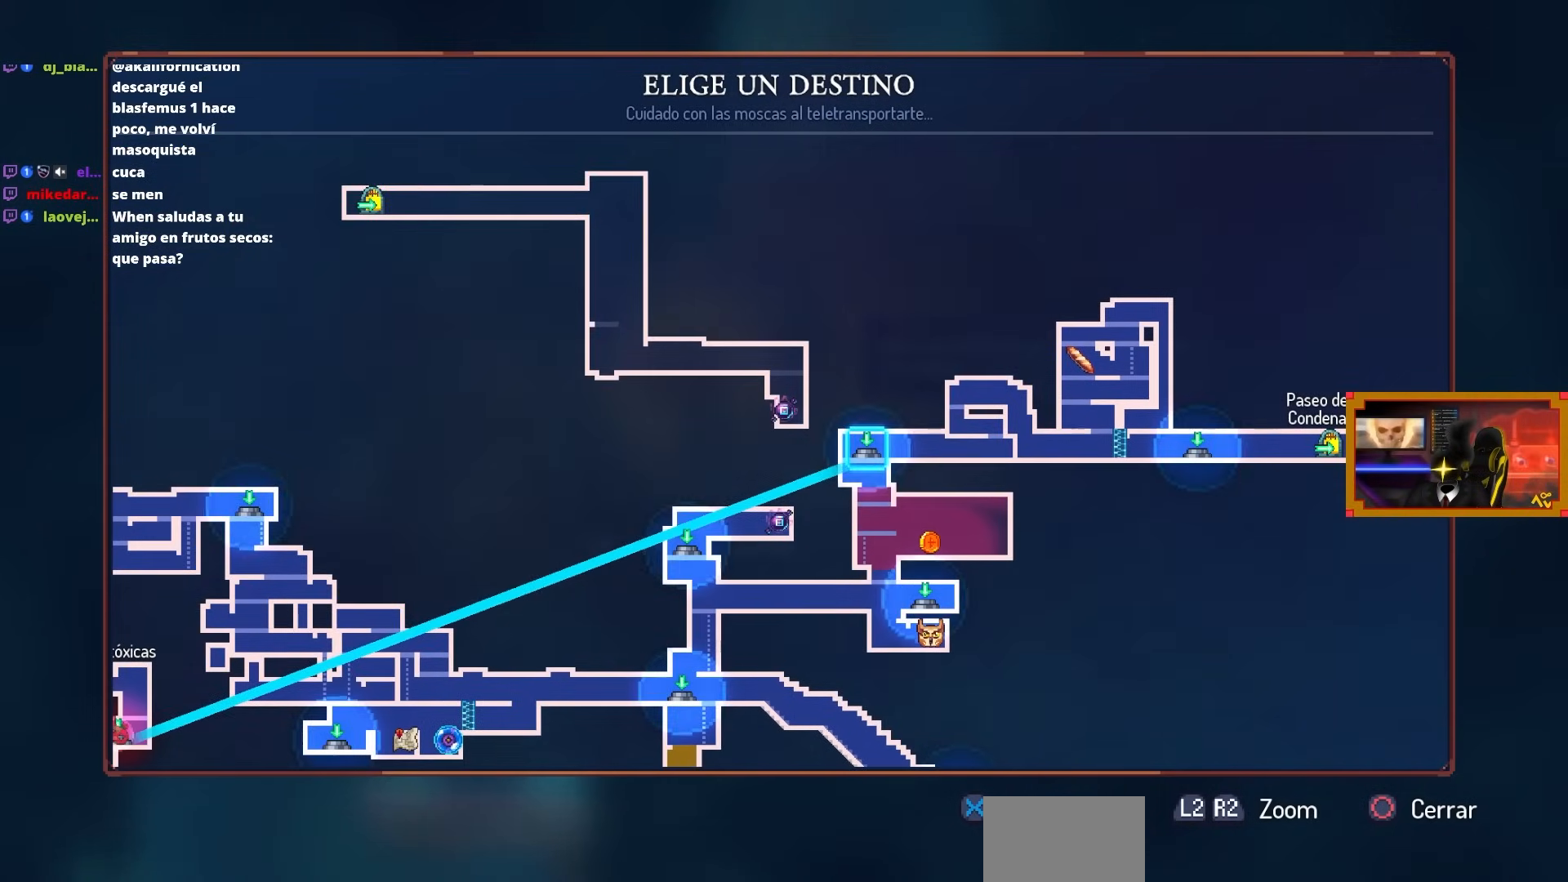
{"buttons": [], "left_stick": "center", "right_stick": "center", "events": [[50, "DPAD_RIGHT", "down"], [217, "DPAD_RIGHT", "up"]]}
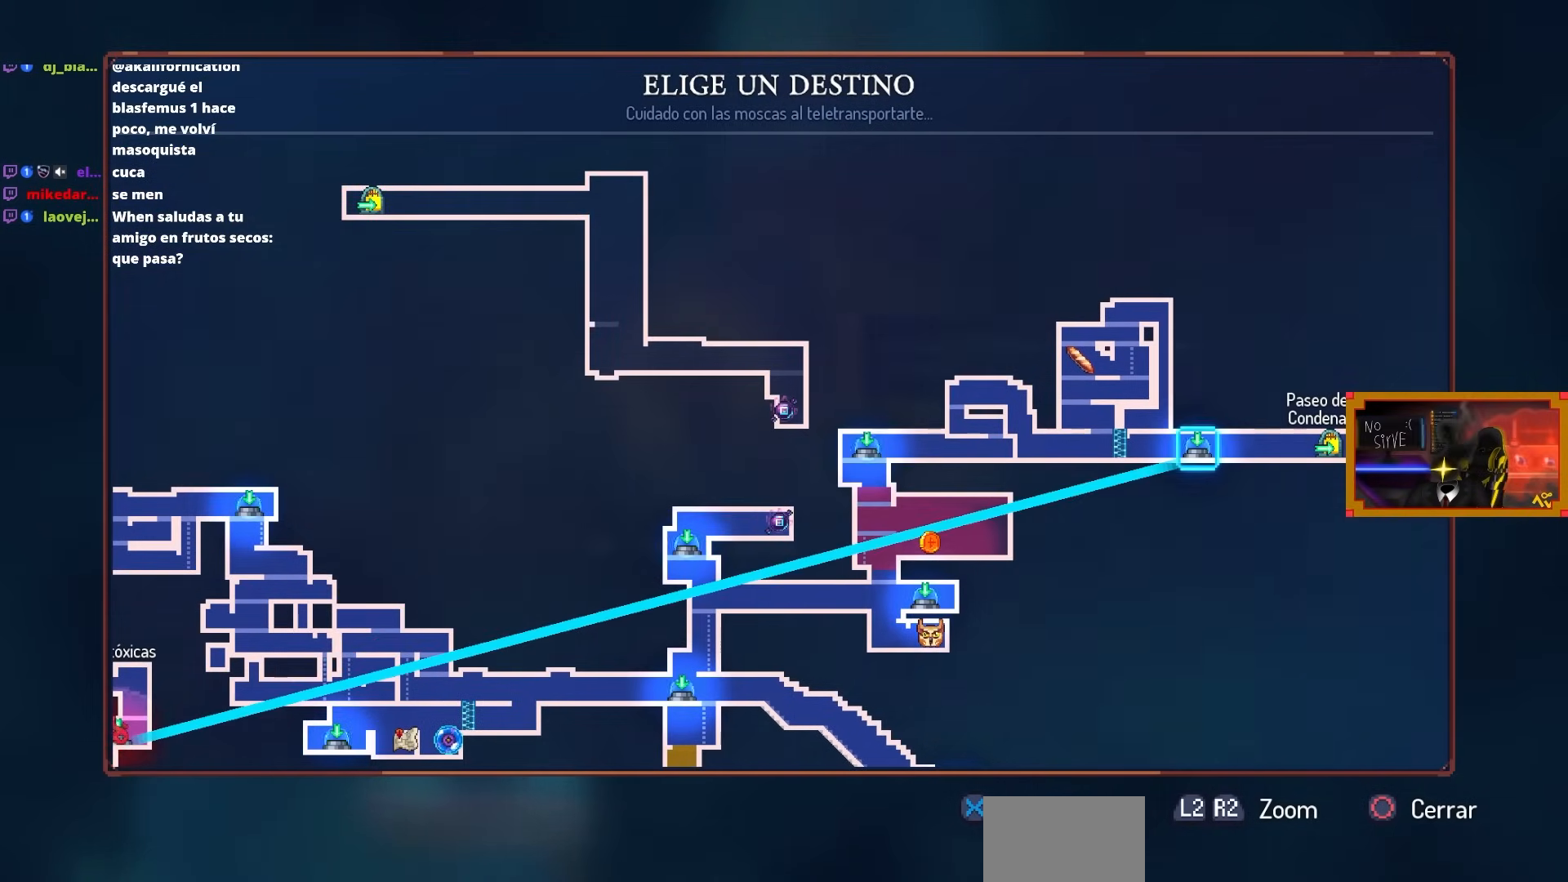
{"buttons": ["CROSS", "DPAD_RIGHT"], "left_stick": "center", "right_stick": "center", "events": [[83, "DPAD_RIGHT", "down"], [467, "CROSS", "down"]]}
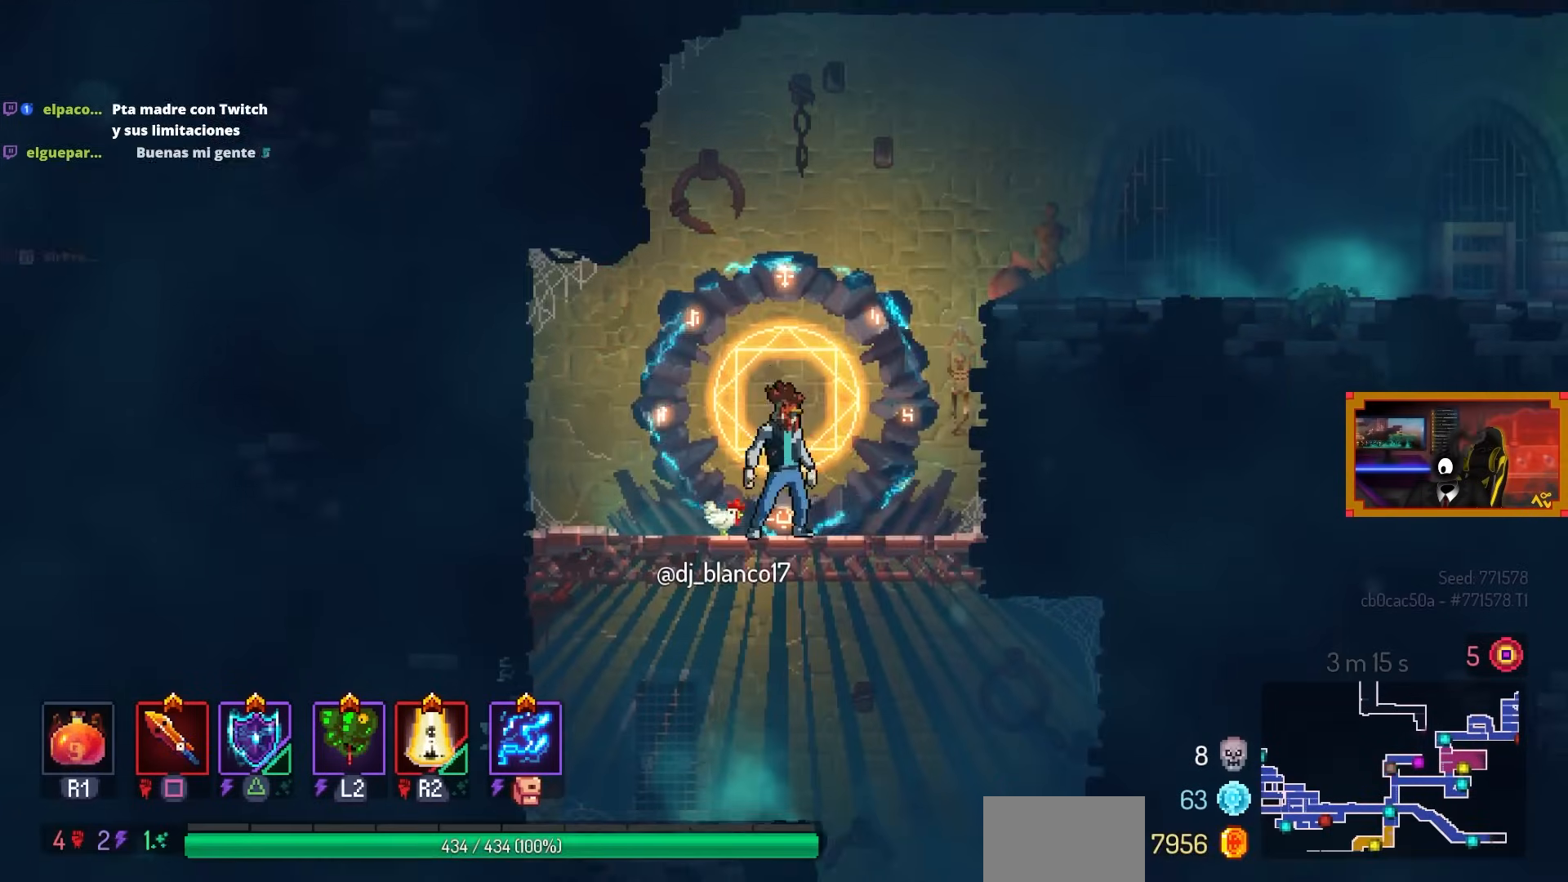
{"buttons": ["DPAD_RIGHT"], "left_stick": "center", "right_stick": "center", "events": [[50, "CROSS", "up"], [167, "CROSS", "down"], [217, "CROSS", "up"], [317, "CROSS", "down"], [400, "CROSS", "up"]]}
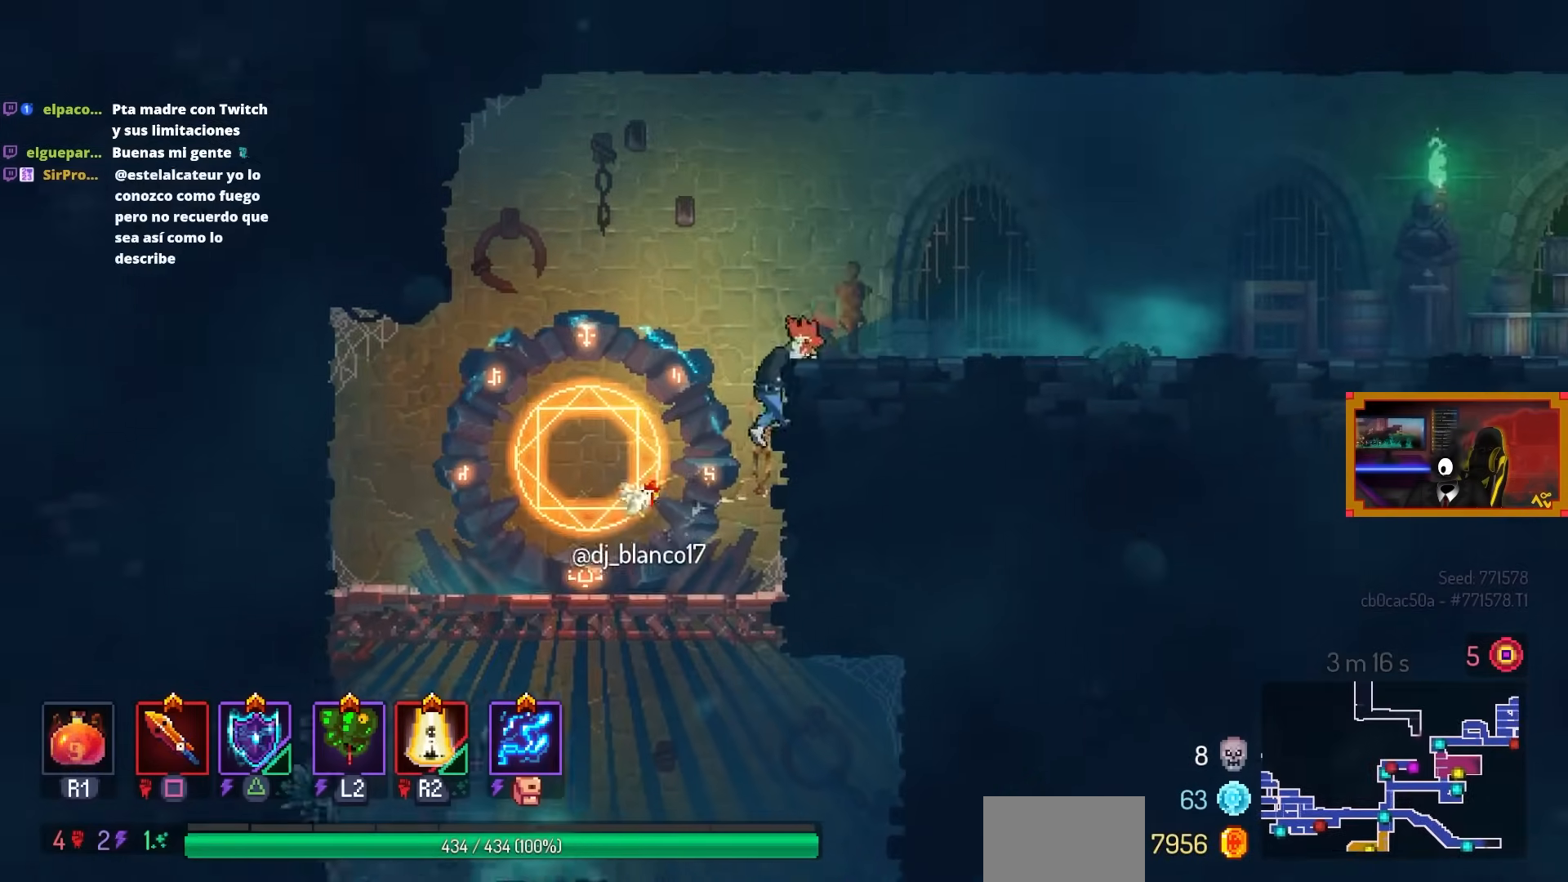
{"buttons": ["DPAD_RIGHT"], "left_stick": "center", "right_stick": "center", "events": []}
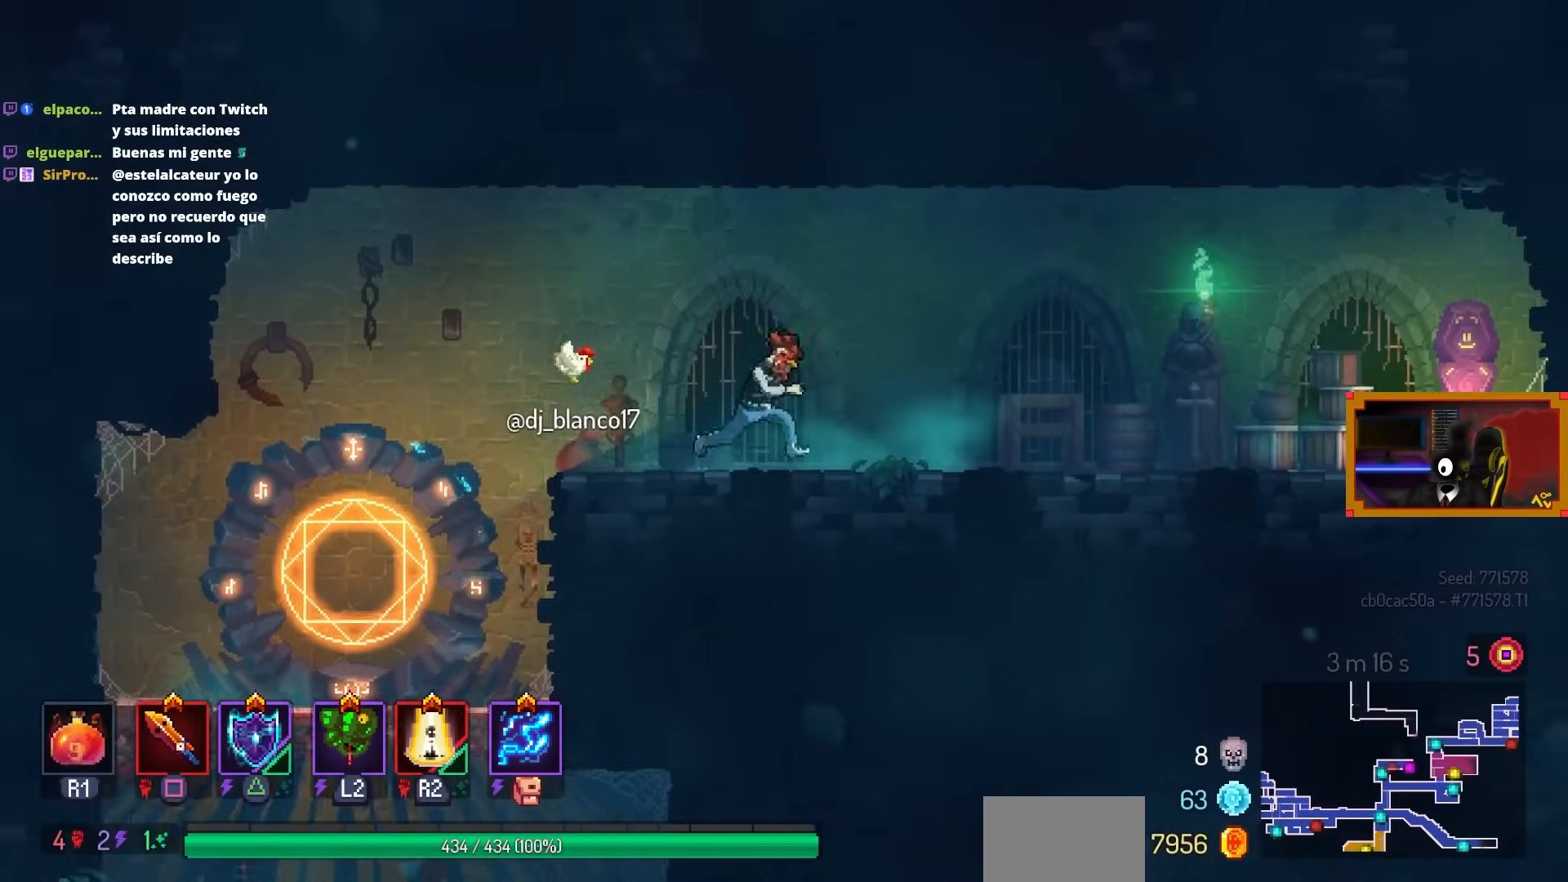
{"buttons": ["DPAD_RIGHT"], "left_stick": "center", "right_stick": "center", "events": []}
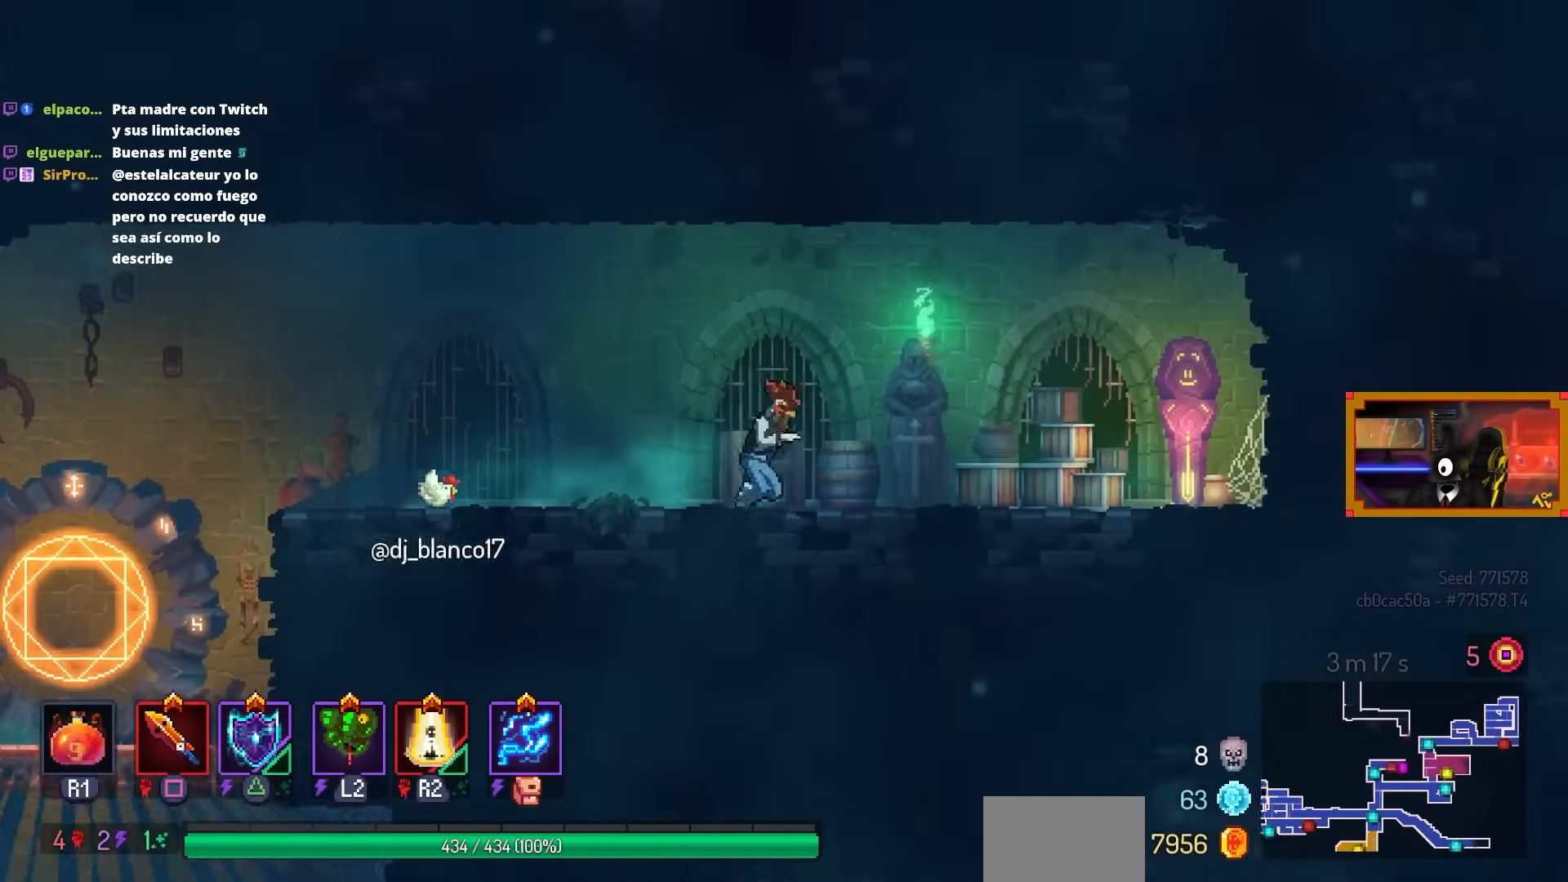
{"buttons": ["DPAD_RIGHT"], "left_stick": "center", "right_stick": "center", "events": []}
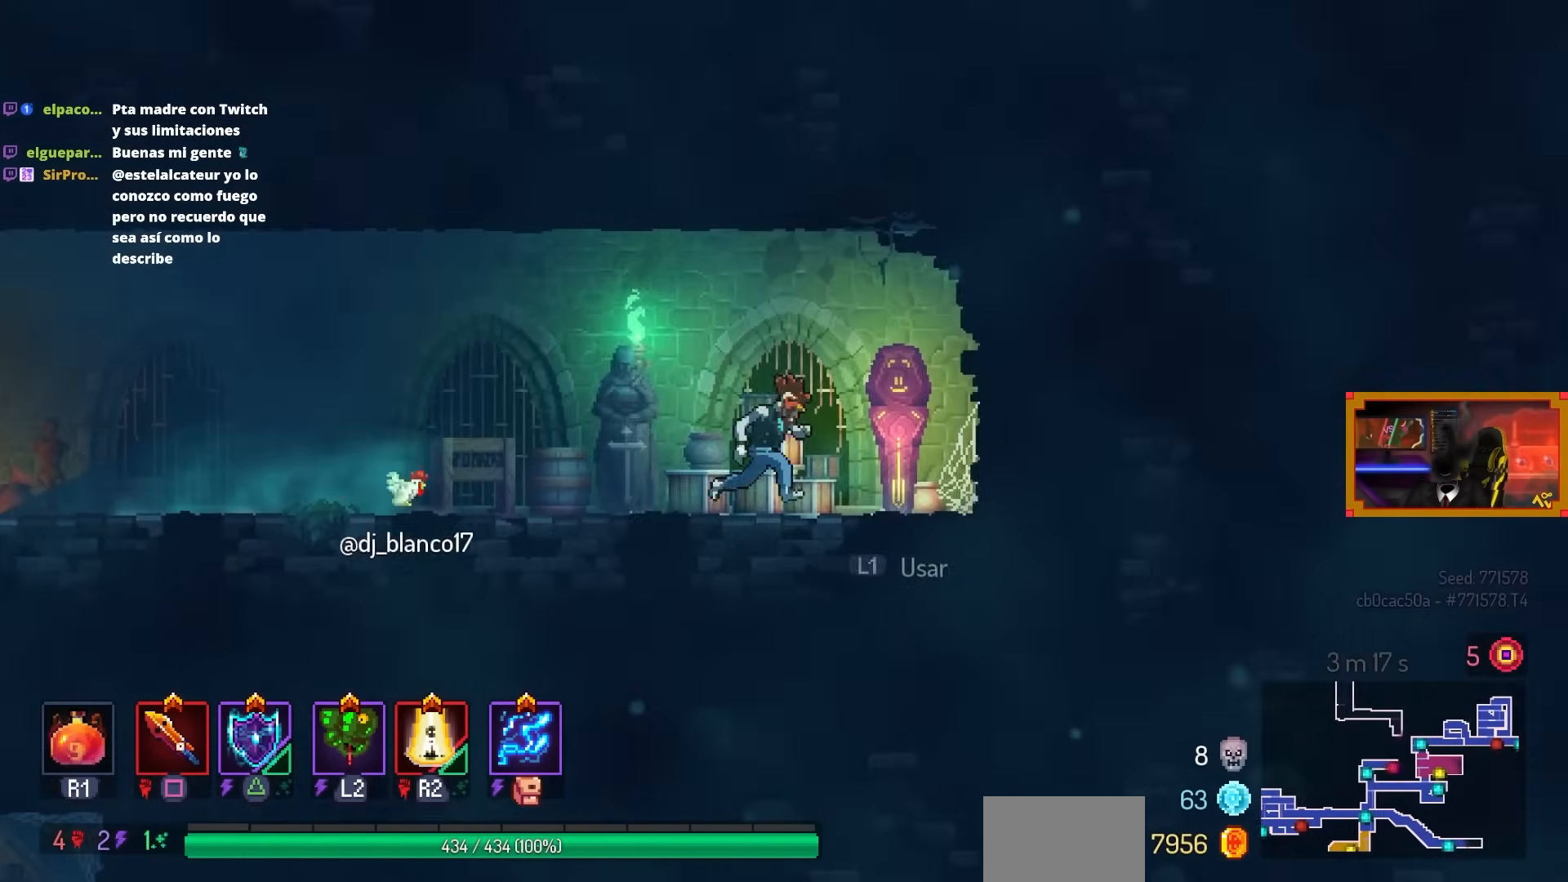
{"buttons": ["DPAD_LEFT"], "left_stick": "center", "right_stick": "center", "events": [[133, "DPAD_RIGHT", "up"], [250, "L1", "down"], [400, "L1", "up"], [500, "DPAD_LEFT", "down"]]}
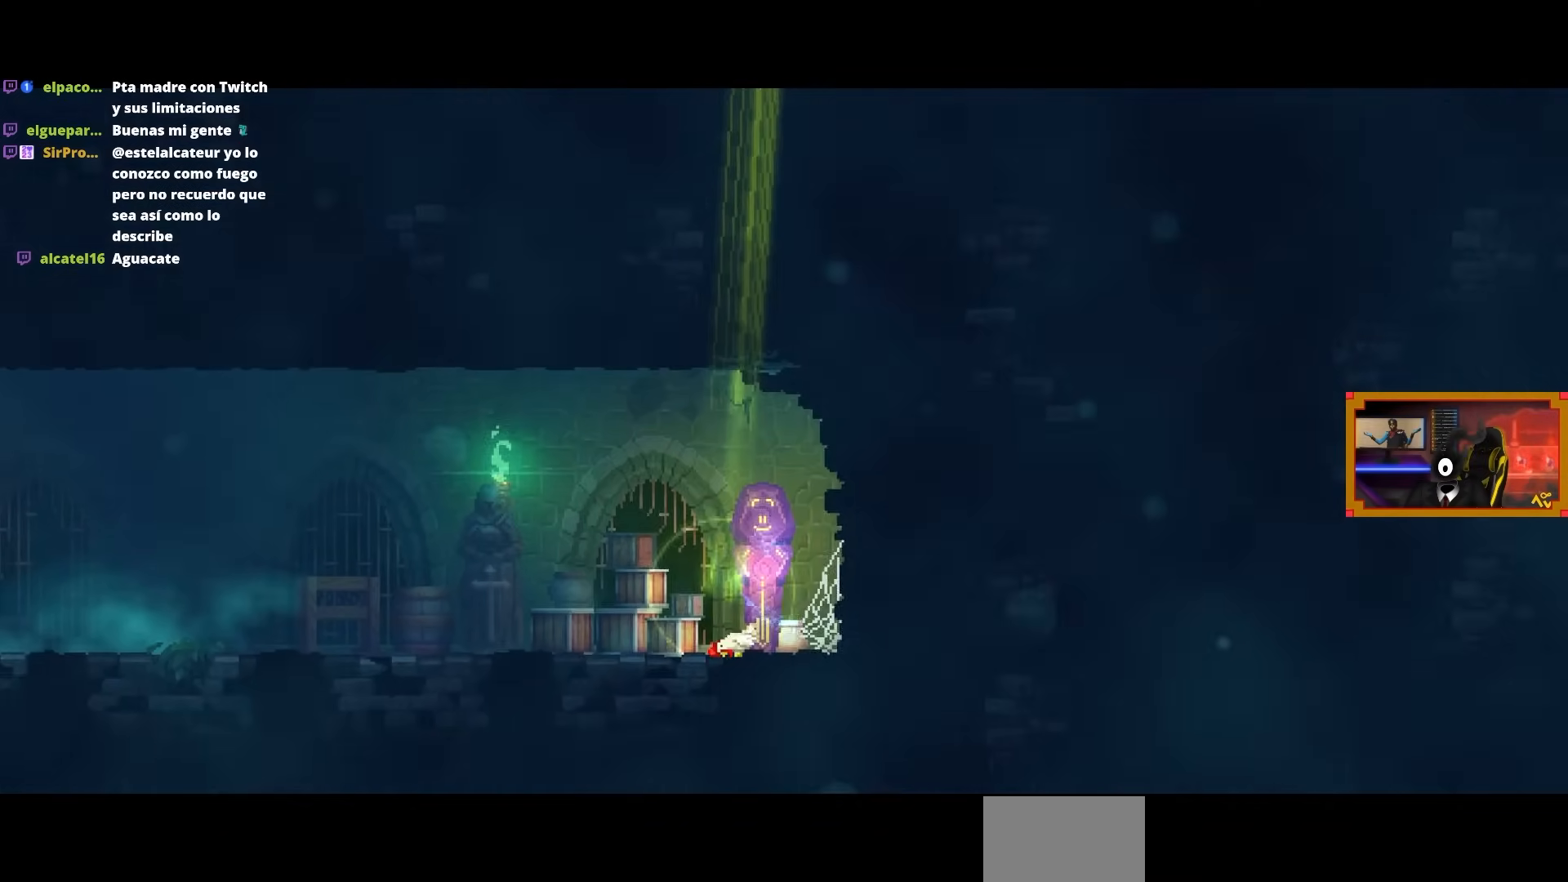
{"buttons": ["DPAD_LEFT"], "left_stick": "center", "right_stick": "center", "events": []}
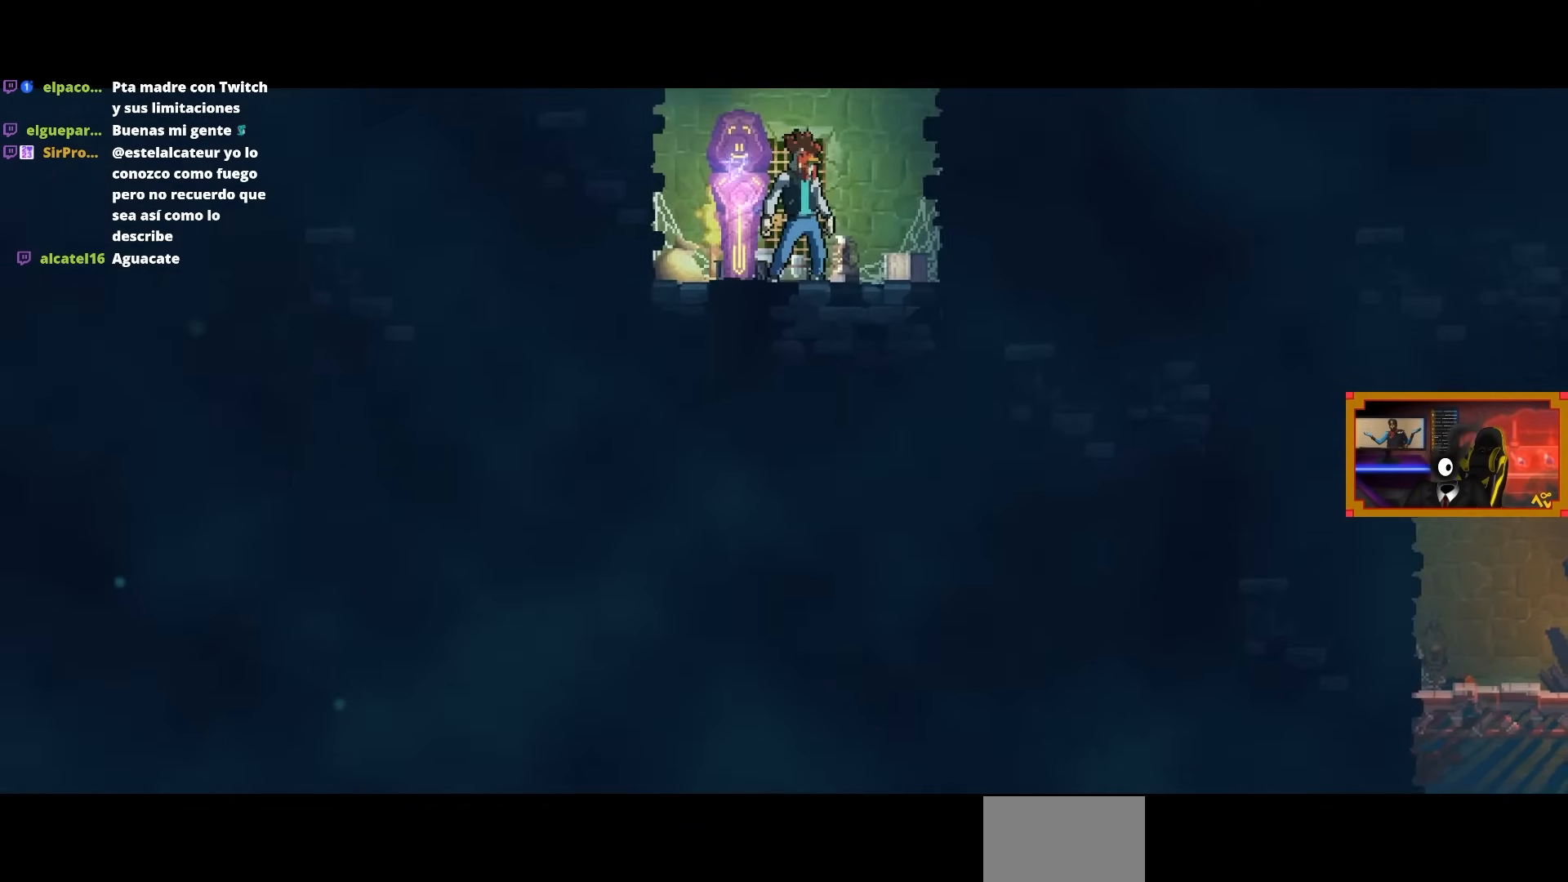
{"buttons": ["DPAD_LEFT"], "left_stick": "center", "right_stick": "center", "events": [[317, "CROSS", "down"], [383, "CROSS", "up"]]}
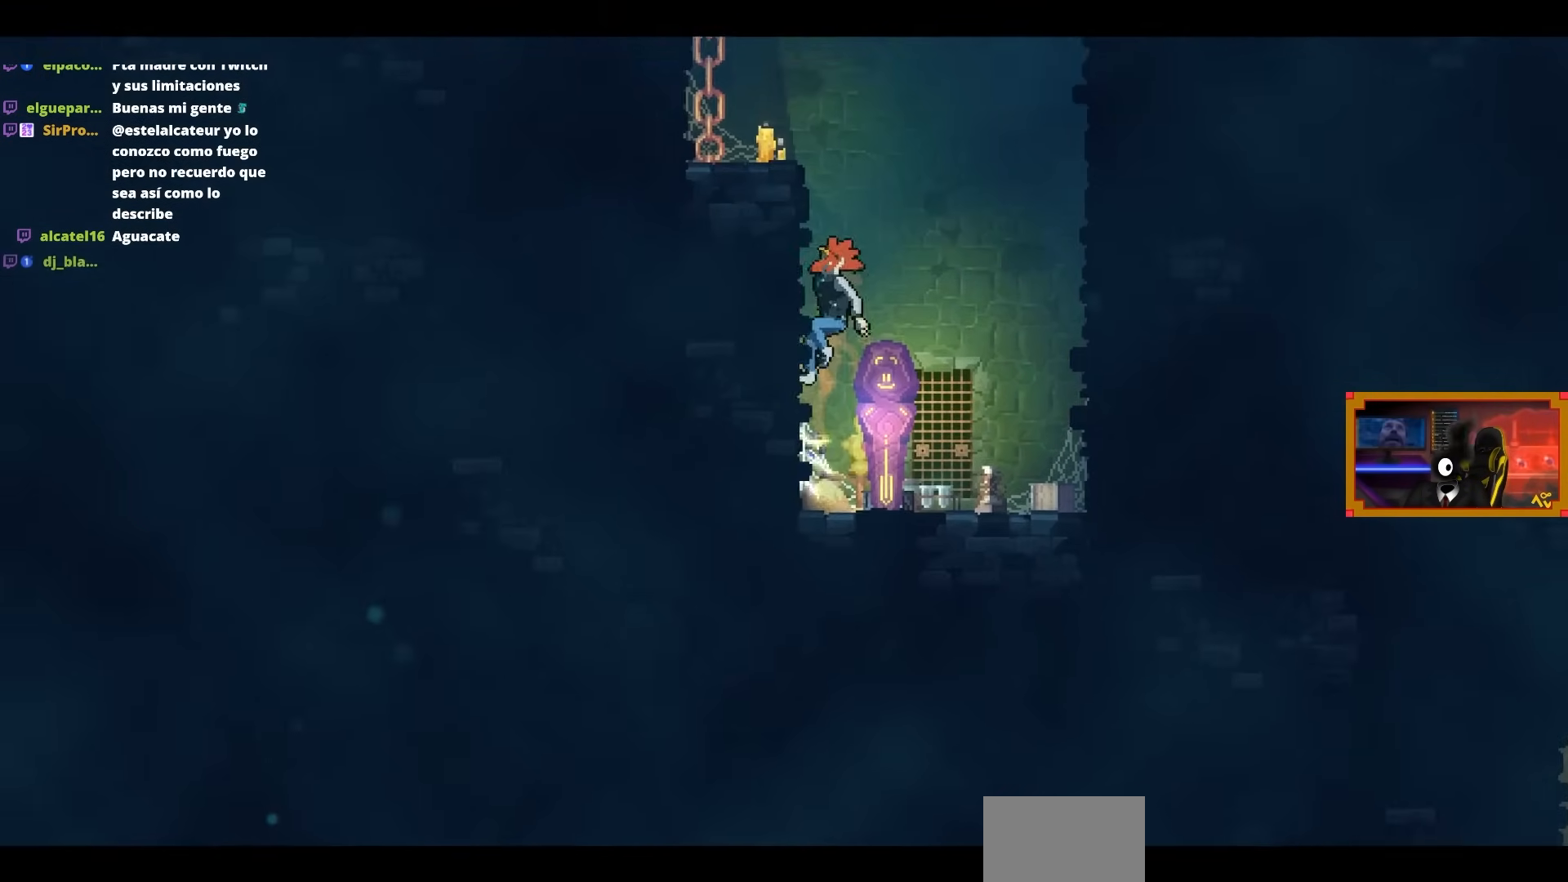
{"buttons": ["DPAD_LEFT"], "left_stick": "center", "right_stick": "center", "events": []}
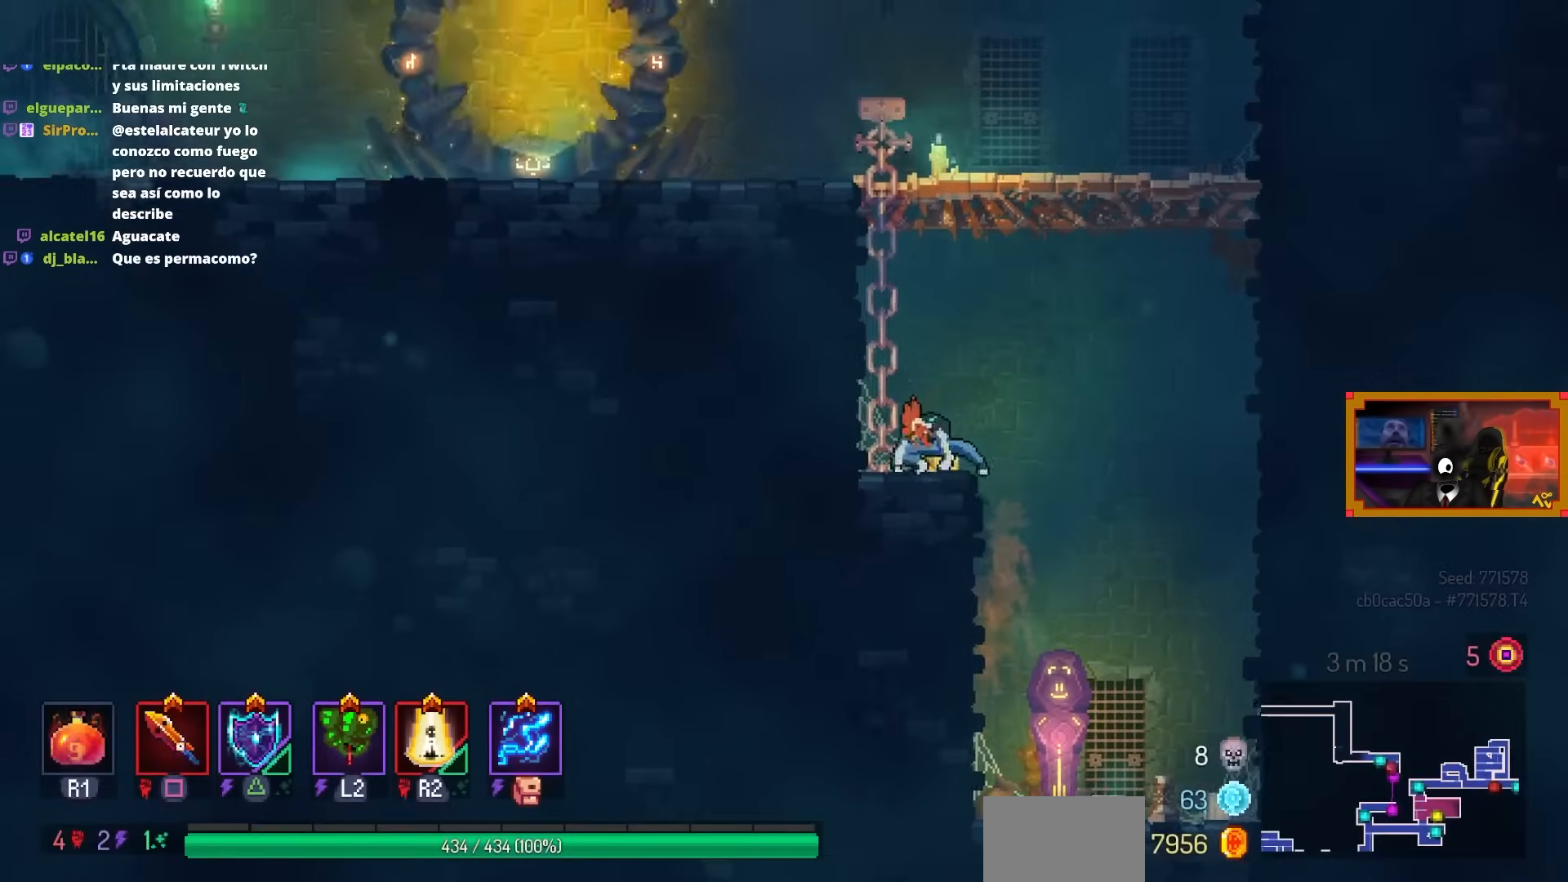
{"buttons": ["DPAD_LEFT"], "left_stick": "center", "right_stick": "center", "events": [[17, "CROSS", "down"], [67, "CROSS", "up"], [183, "CROSS", "down"], [233, "CROSS", "up"]]}
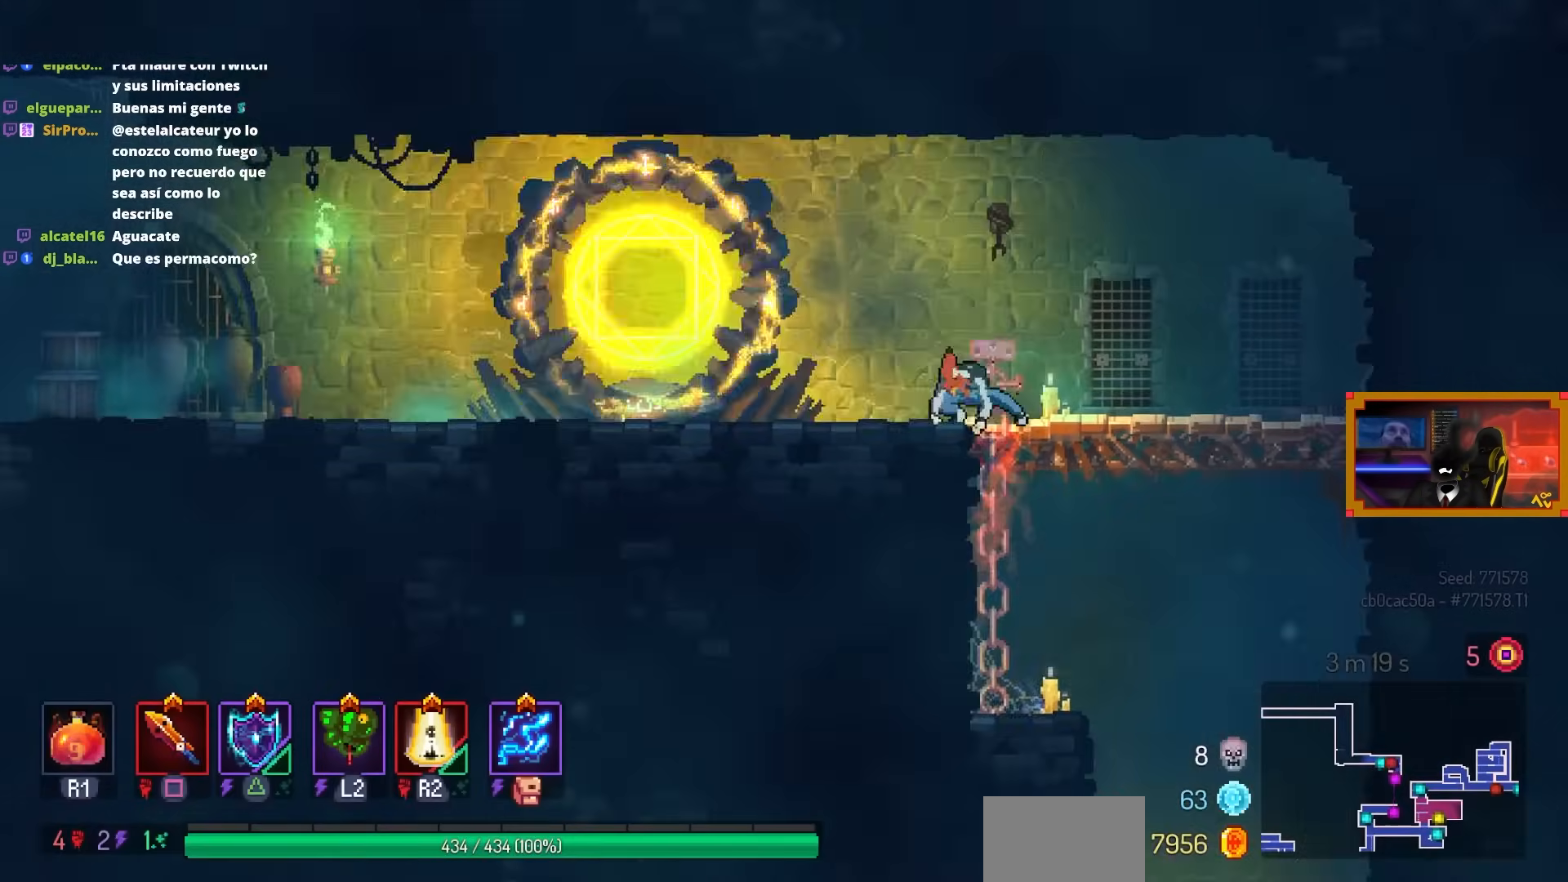
{"buttons": ["DPAD_LEFT"], "left_stick": "center", "right_stick": "center", "events": []}
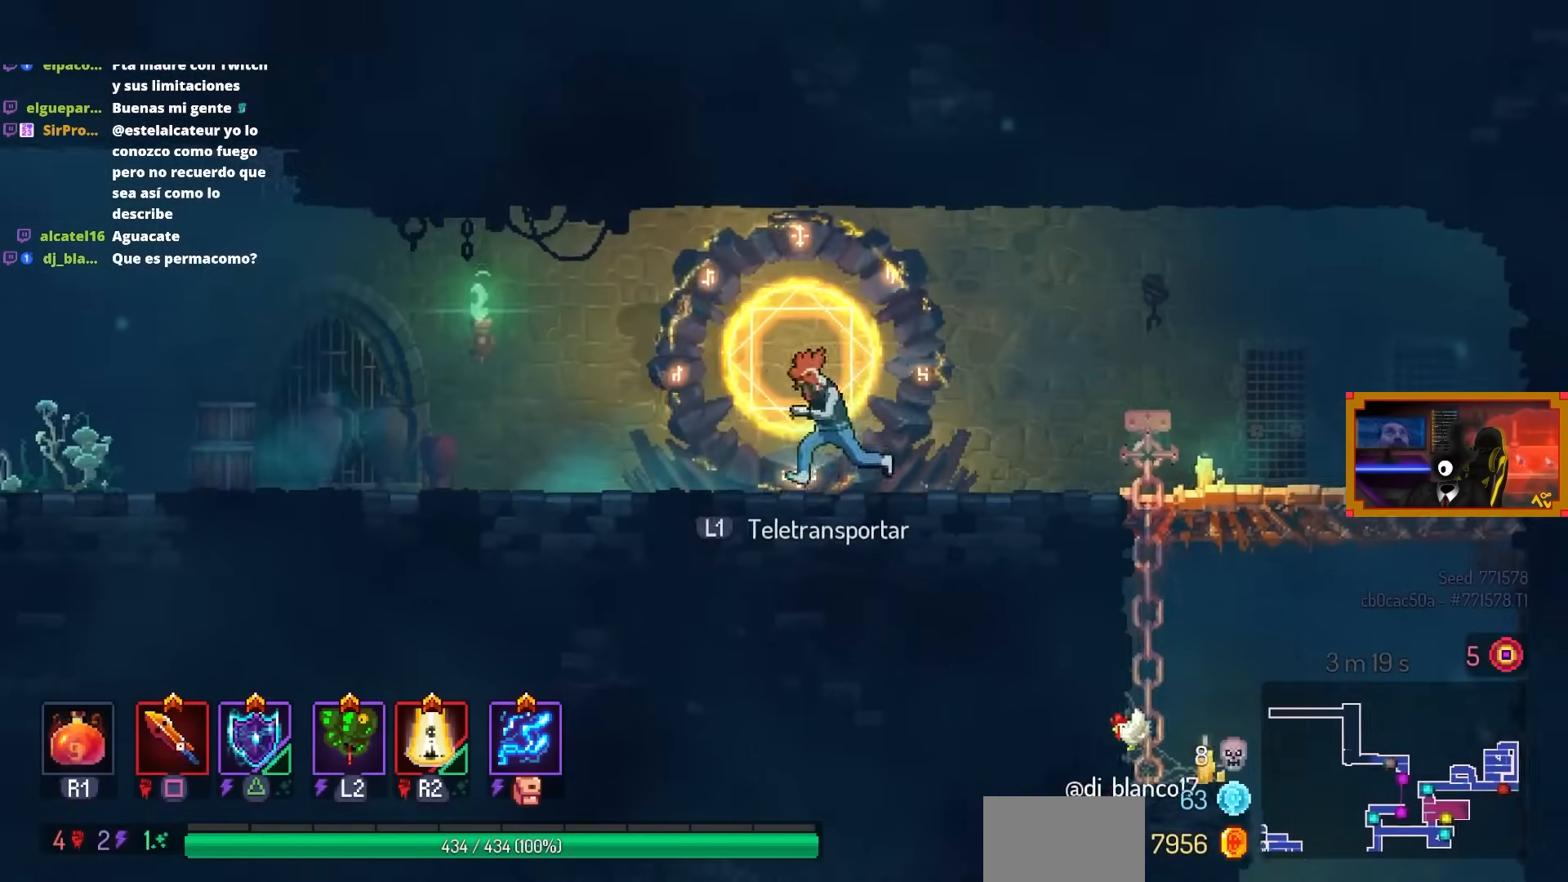
{"buttons": ["CIRCLE", "DPAD_LEFT"], "left_stick": "center", "right_stick": "center", "events": [[367, "CIRCLE", "down"]]}